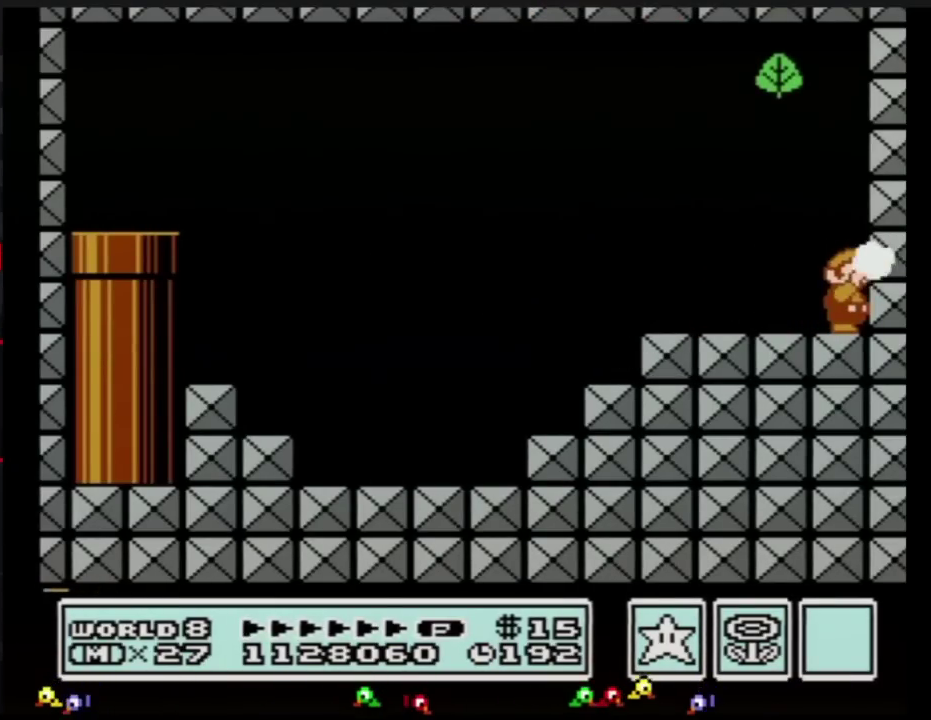
Gameplay with a controller (Nintendo layout); each line is a JSON object with the inputs held at the frame after it. "events" lists button and stick changes between this image and that frame as [ms after this image, input, new state], when the widget could be followed in between. Not read: L3 R3.
{"buttons": [], "events": [[34, "B", "down"], [117, "B", "up"], [150, "B", "down"], [251, "B", "up"], [284, "B", "down"], [367, "B", "up"], [401, "B", "down"], [434, "B", "up"], [467, "B", "down"], [501, "B", "up"]]}
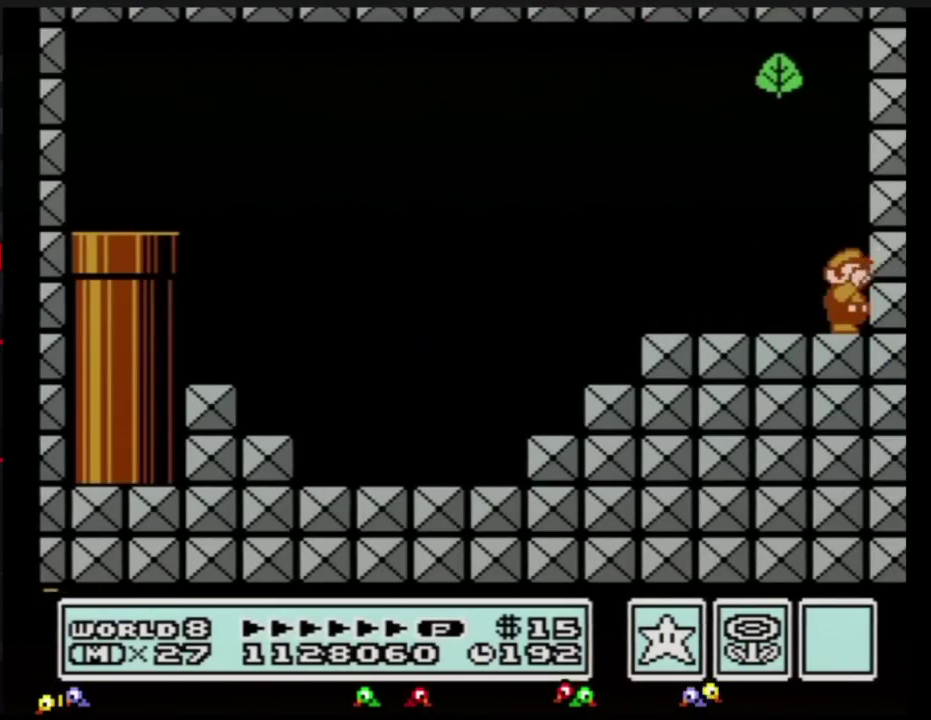
{"buttons": [], "events": [[33, "B", "down"], [117, "B", "up"], [150, "B", "down"], [183, "B", "up"], [217, "B", "down"], [250, "B", "up"], [283, "B", "down"], [367, "B", "up"], [400, "B", "down"], [434, "B", "up"], [467, "B", "down"], [500, "B", "up"]]}
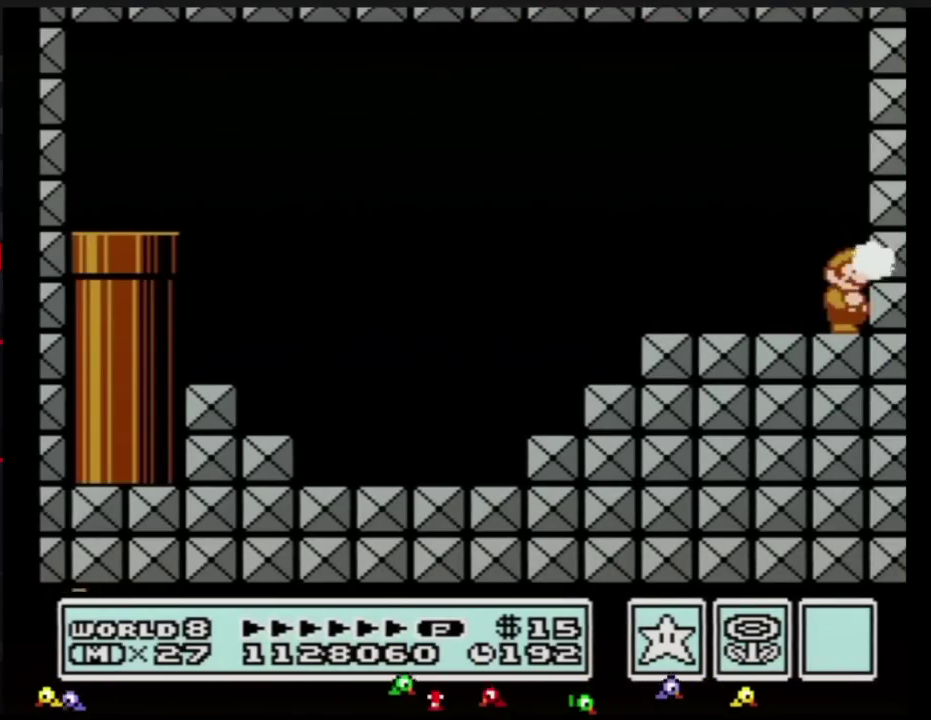
{"buttons": ["B"], "events": [[34, "B", "down"], [117, "B", "up"], [150, "B", "down"], [184, "B", "up"], [217, "B", "down"], [251, "B", "up"], [284, "B", "down"], [317, "B", "up"], [334, "B", "down"], [367, "B", "up"], [401, "B", "down"], [434, "B", "up"], [467, "B", "down"]]}
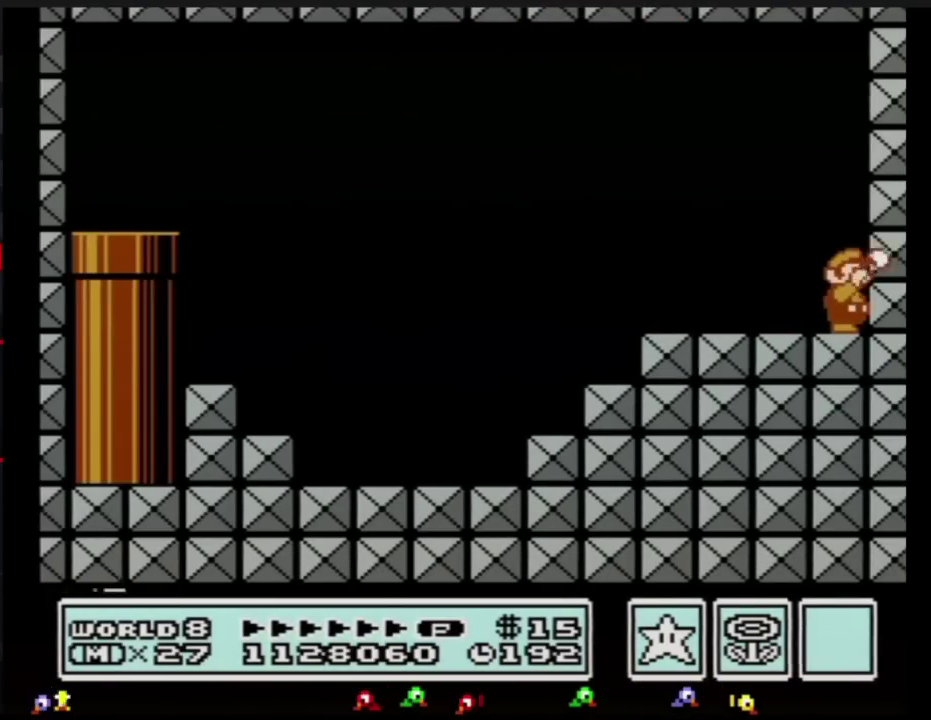
{"buttons": [], "events": [[67, "B", "up"], [200, "B", "down"], [484, "B", "up"]]}
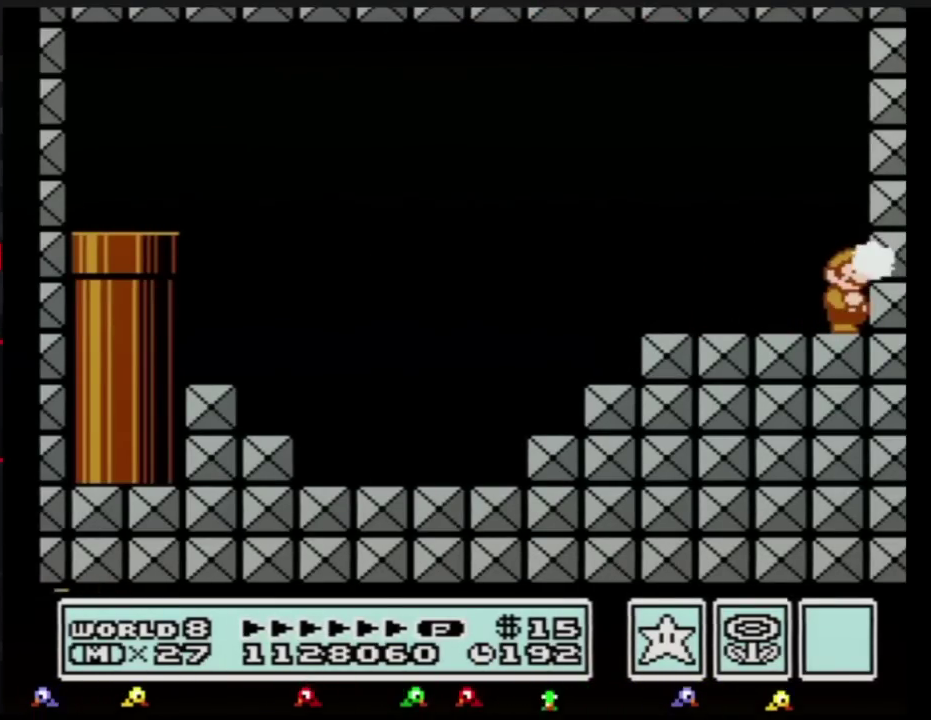
{"buttons": [], "events": [[66, "B", "down"], [166, "B", "up"]]}
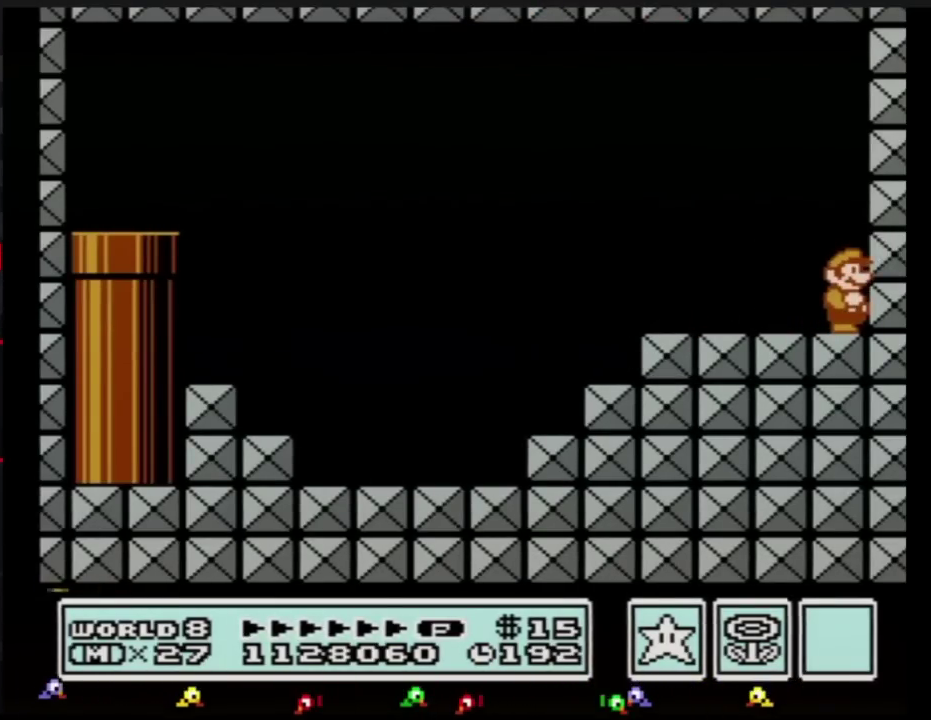
{"buttons": [], "events": []}
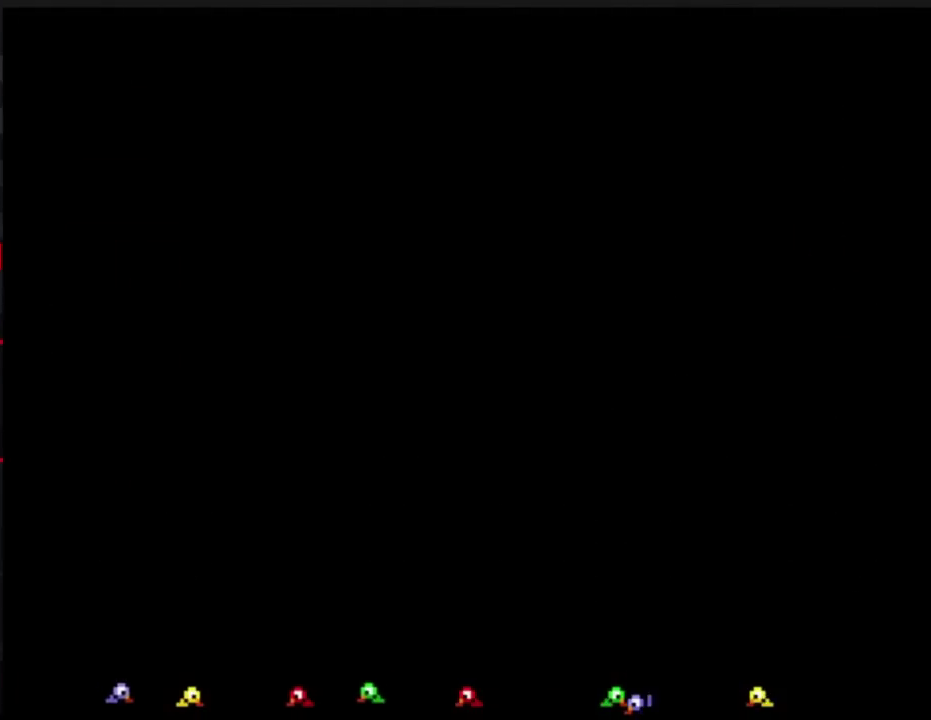
{"buttons": ["DPAD_LEFT"], "events": [[500, "DPAD_LEFT", "down"]]}
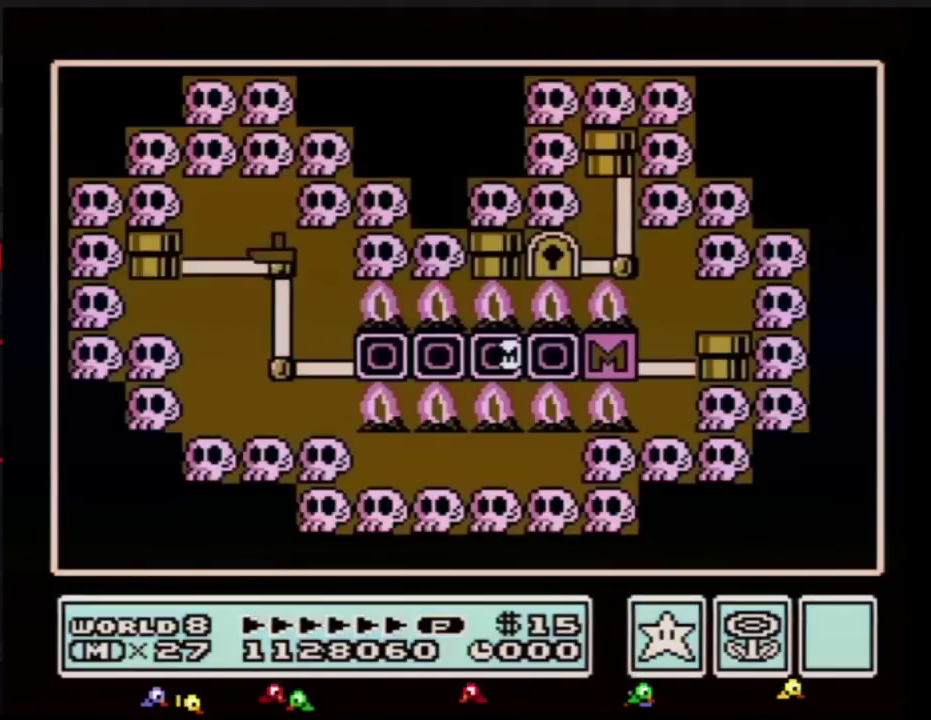
{"buttons": ["DPAD_LEFT"], "events": []}
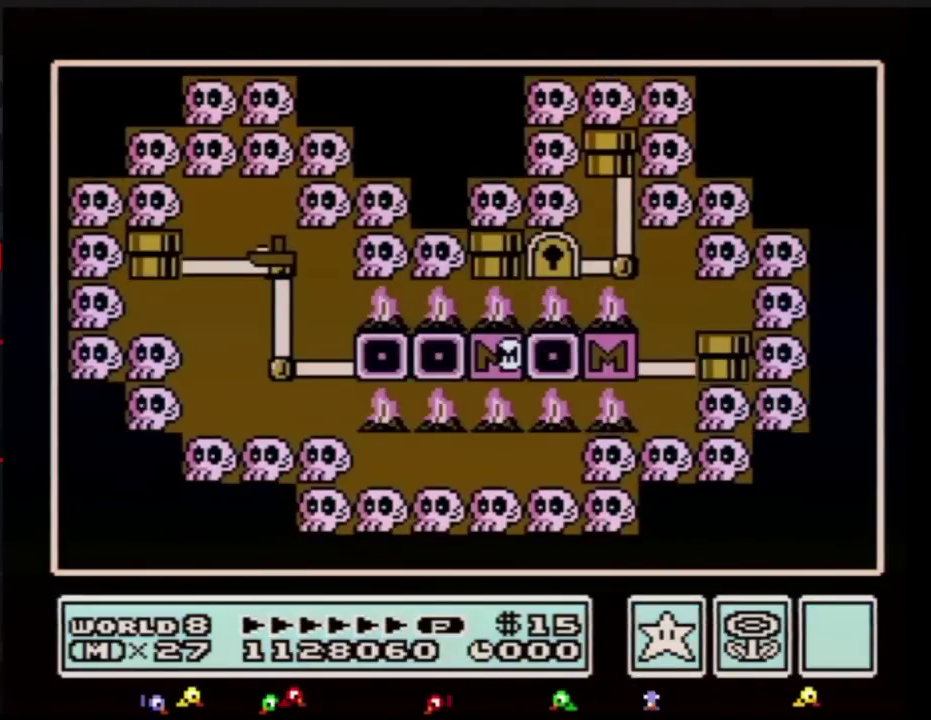
{"buttons": ["DPAD_LEFT"], "events": []}
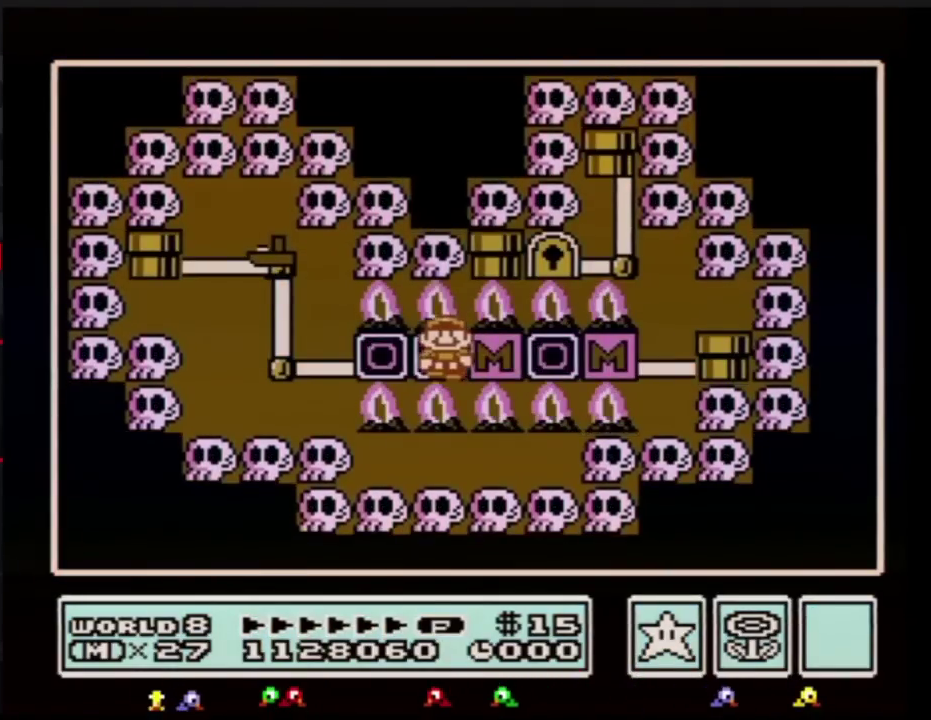
{"buttons": ["DPAD_LEFT"], "events": []}
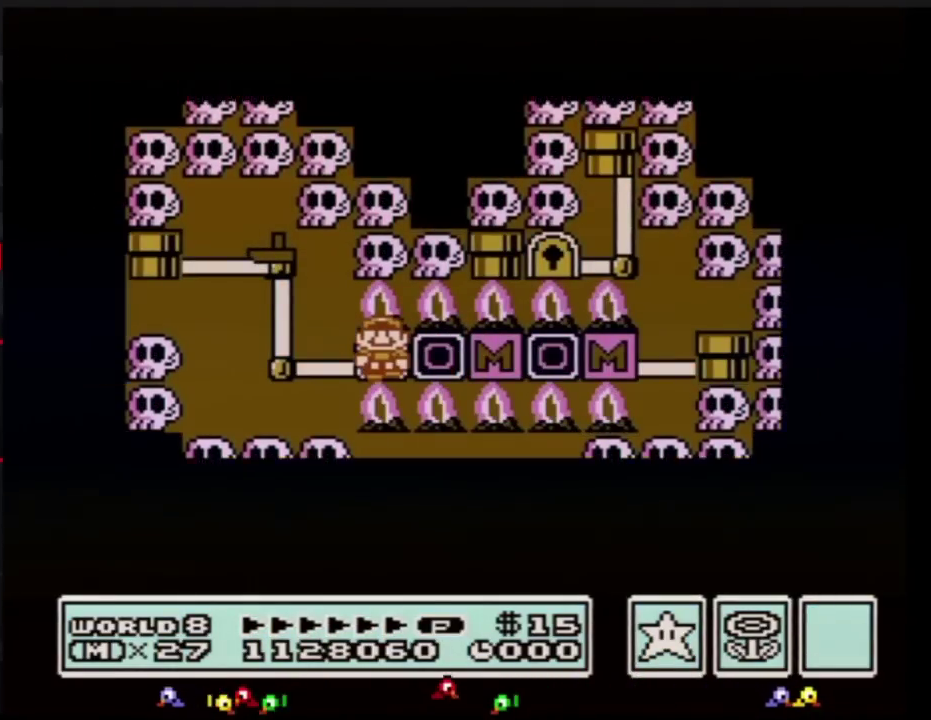
{"buttons": ["DPAD_LEFT"], "events": []}
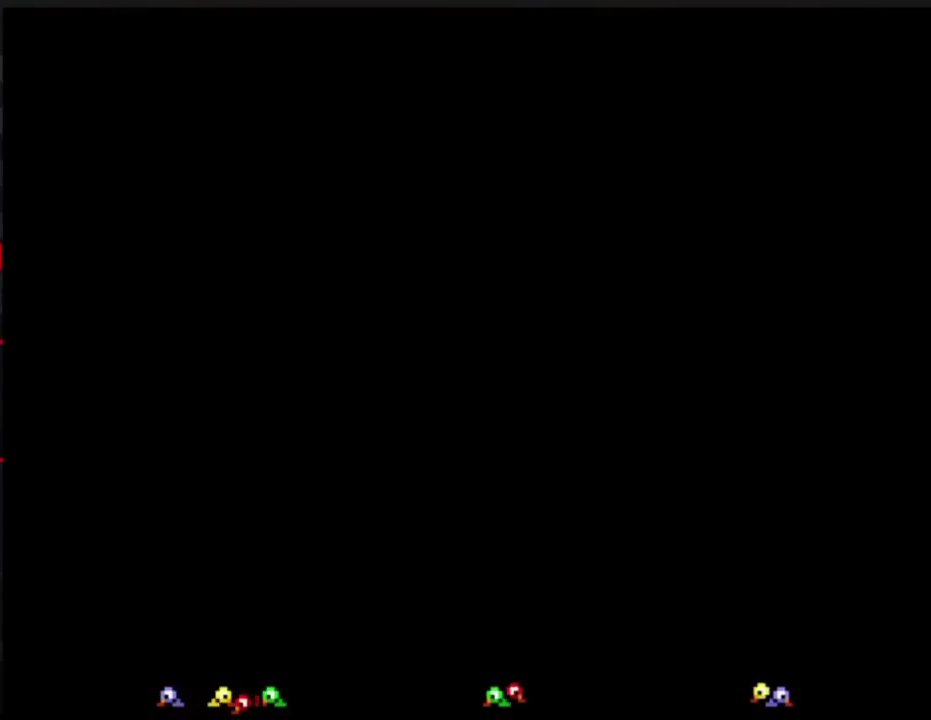
{"buttons": ["B", "DPAD_RIGHT"], "events": [[250, "DPAD_LEFT", "up"], [300, "B", "down"], [300, "DPAD_RIGHT", "down"]]}
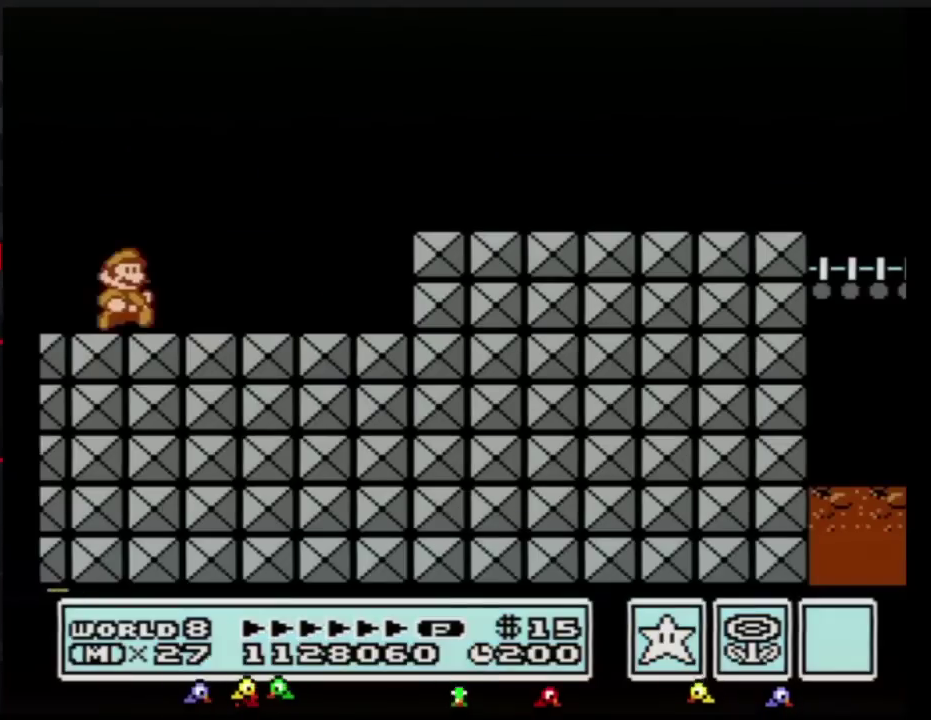
{"buttons": ["B", "DPAD_RIGHT"], "events": []}
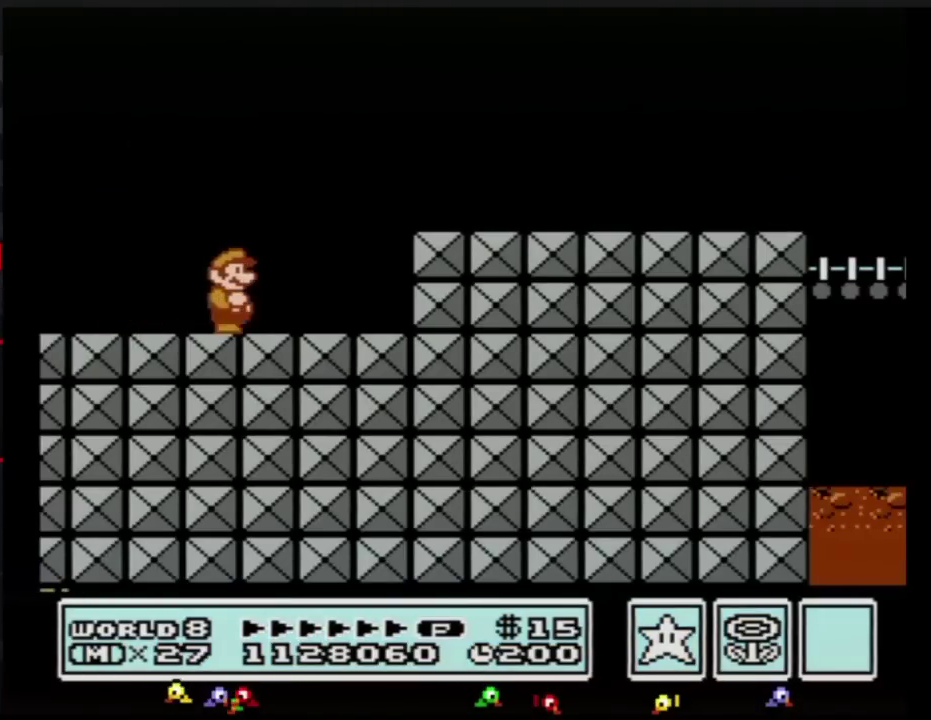
{"buttons": ["B", "DPAD_RIGHT"], "events": []}
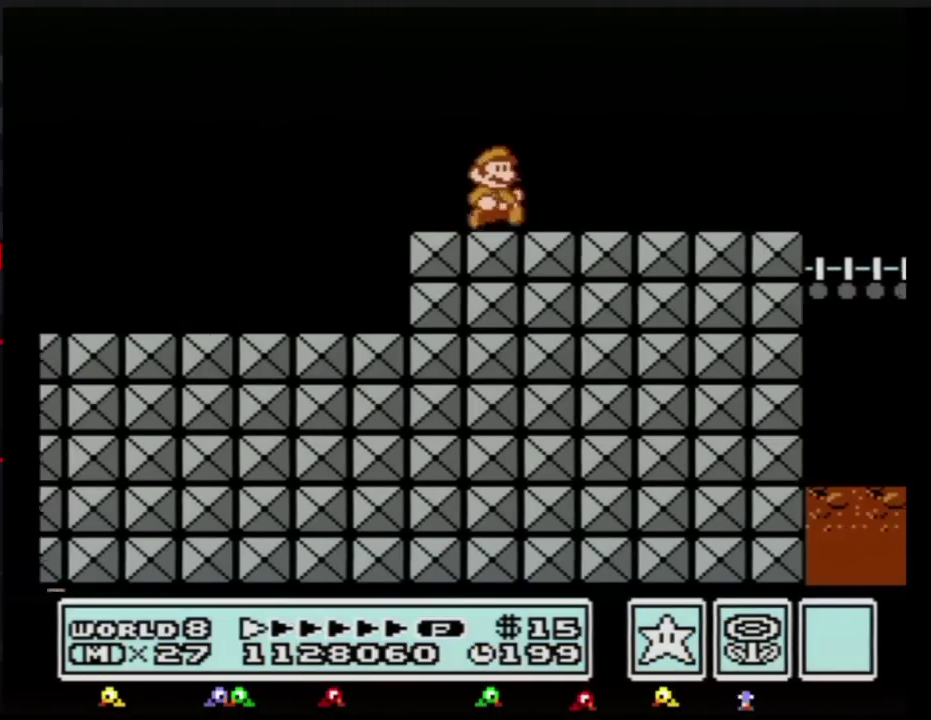
{"buttons": ["B", "DPAD_RIGHT"], "events": []}
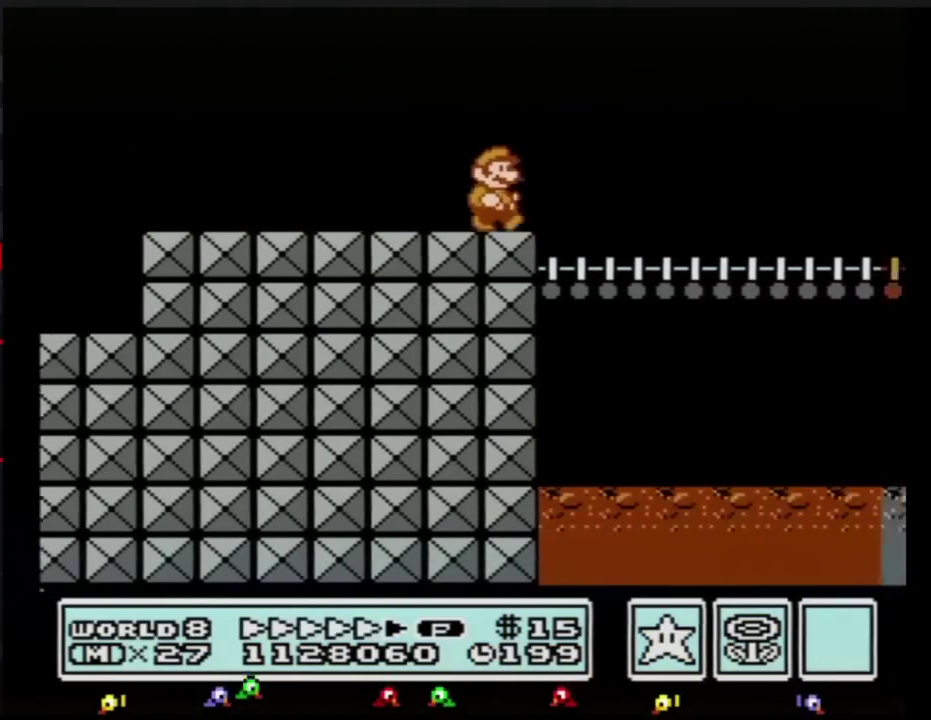
{"buttons": ["B", "DPAD_RIGHT"], "events": []}
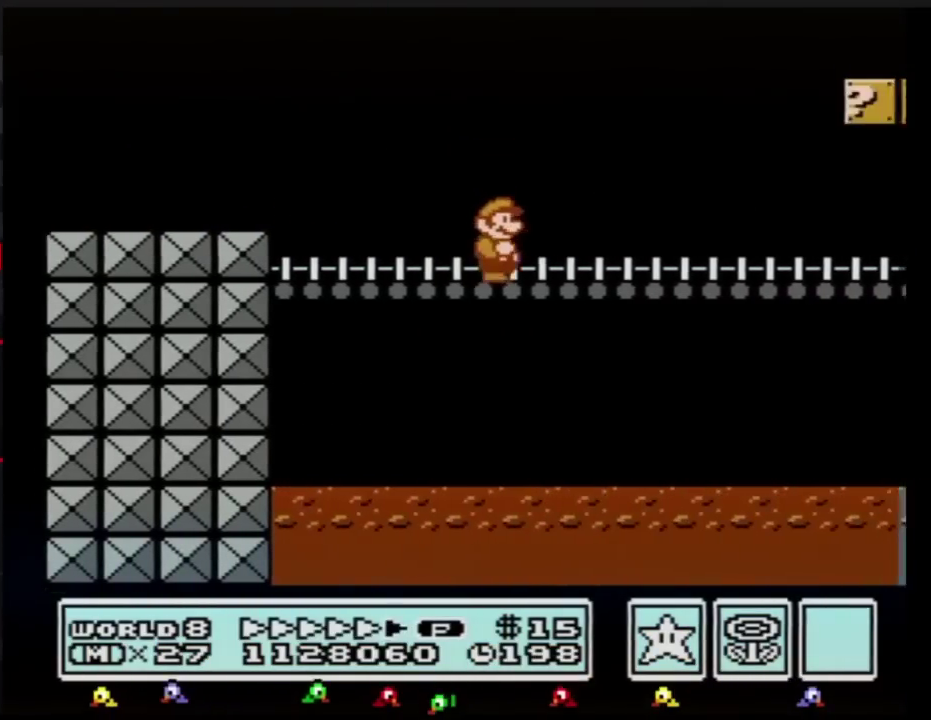
{"buttons": ["B", "DPAD_RIGHT"], "events": []}
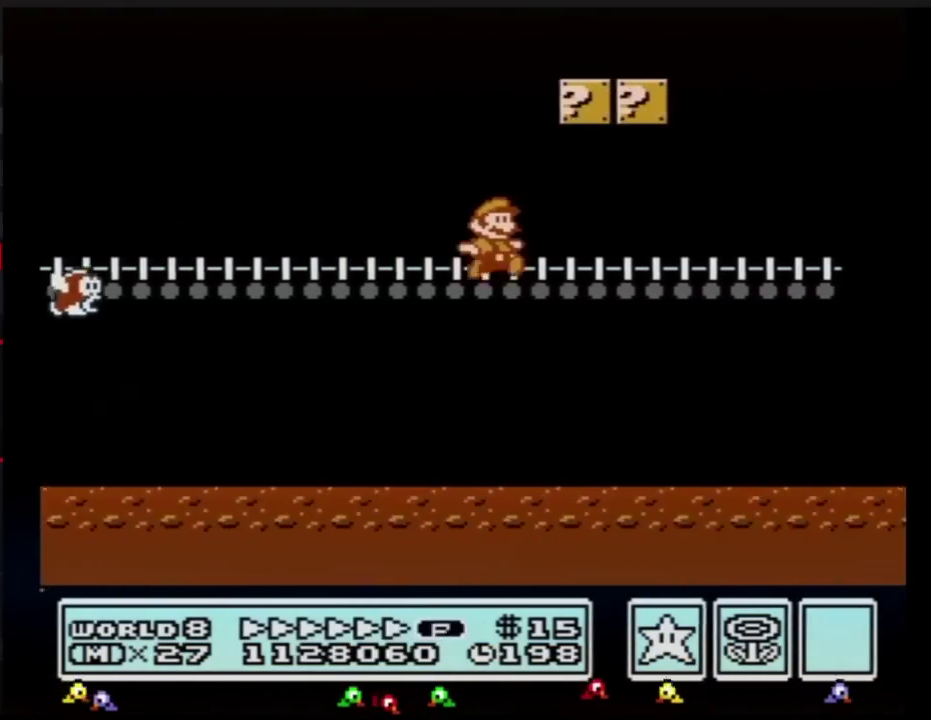
{"buttons": ["A", "B", "DPAD_RIGHT"], "events": [[484, "A", "down"]]}
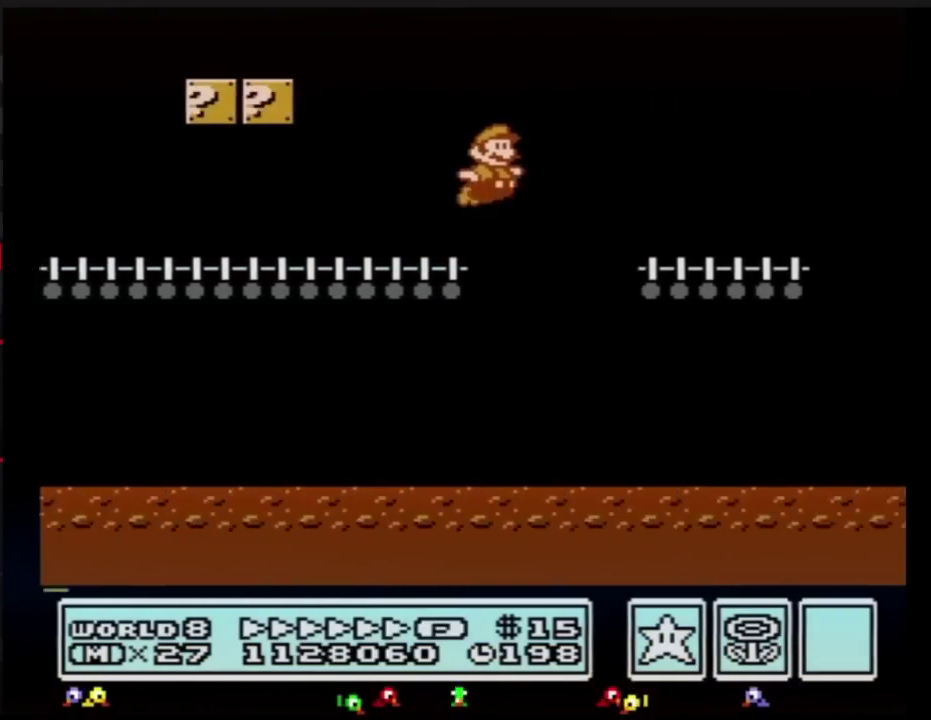
{"buttons": ["A", "B", "DPAD_RIGHT"], "events": []}
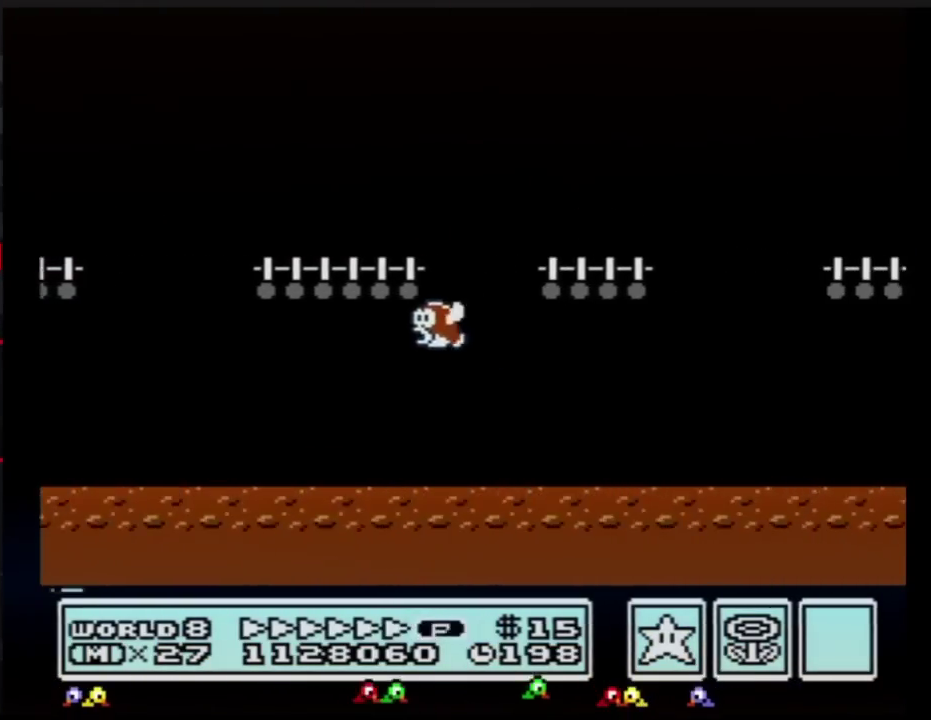
{"buttons": ["B", "DPAD_RIGHT"], "events": [[384, "A", "up"]]}
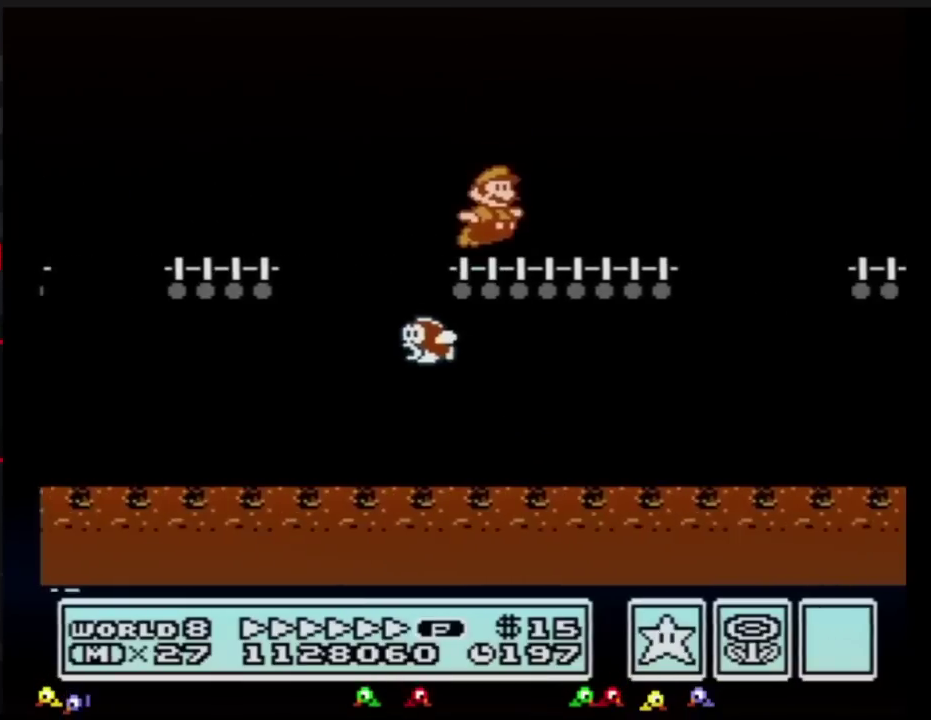
{"buttons": ["B", "DPAD_RIGHT"], "events": [[183, "A", "down"], [283, "A", "up"]]}
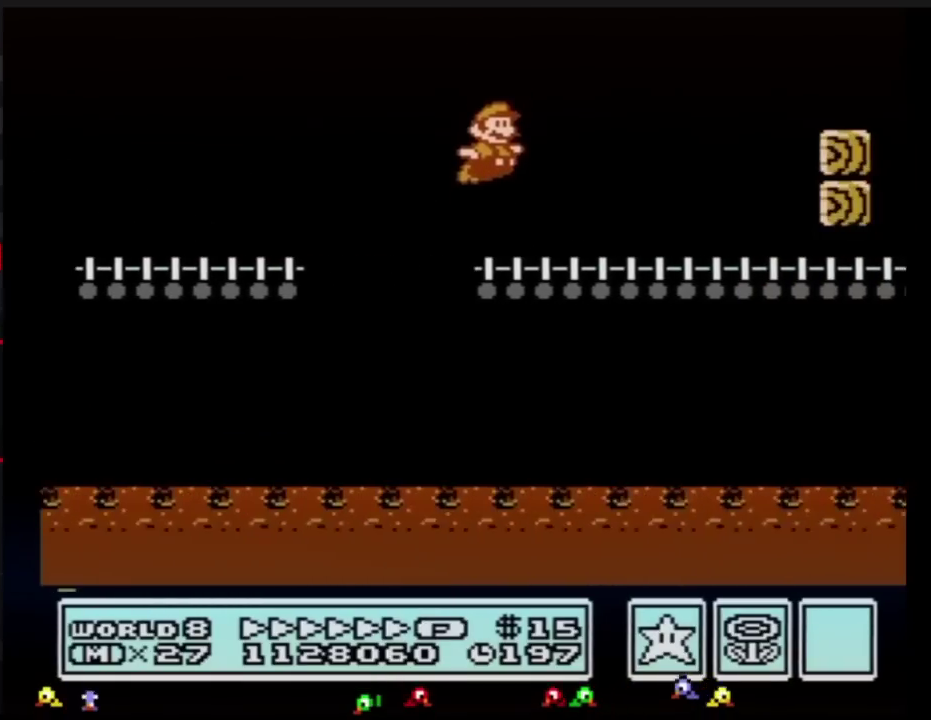
{"buttons": ["A", "B", "DPAD_RIGHT"], "events": [[250, "A", "down"]]}
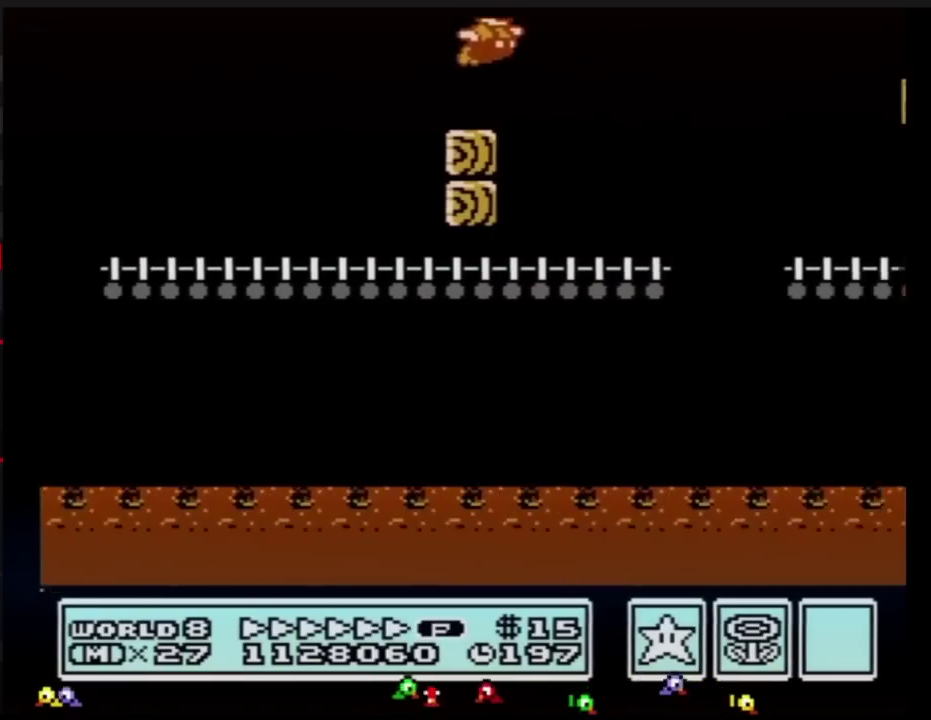
{"buttons": ["B", "DPAD_RIGHT"], "events": [[250, "A", "up"]]}
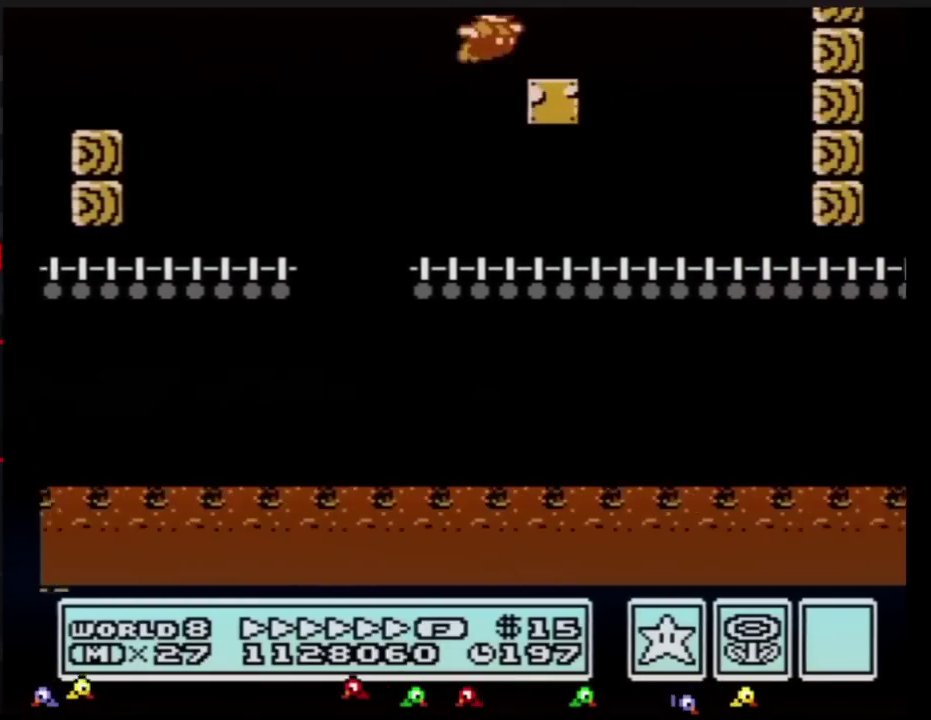
{"buttons": ["A", "B", "DPAD_RIGHT"], "events": [[184, "A", "down"]]}
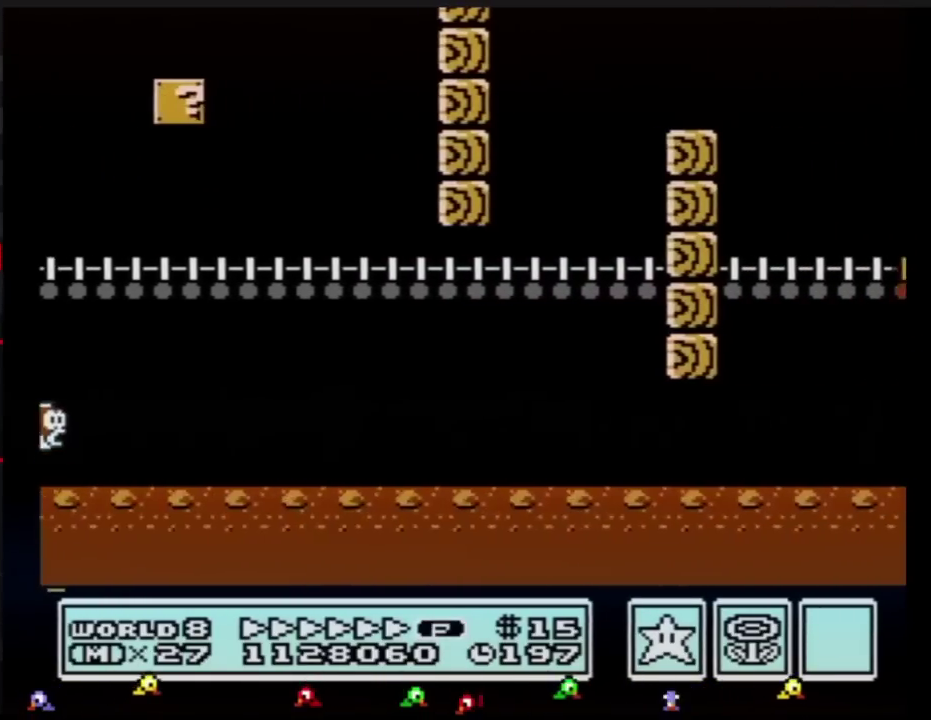
{"buttons": ["A", "B", "DPAD_RIGHT"], "events": []}
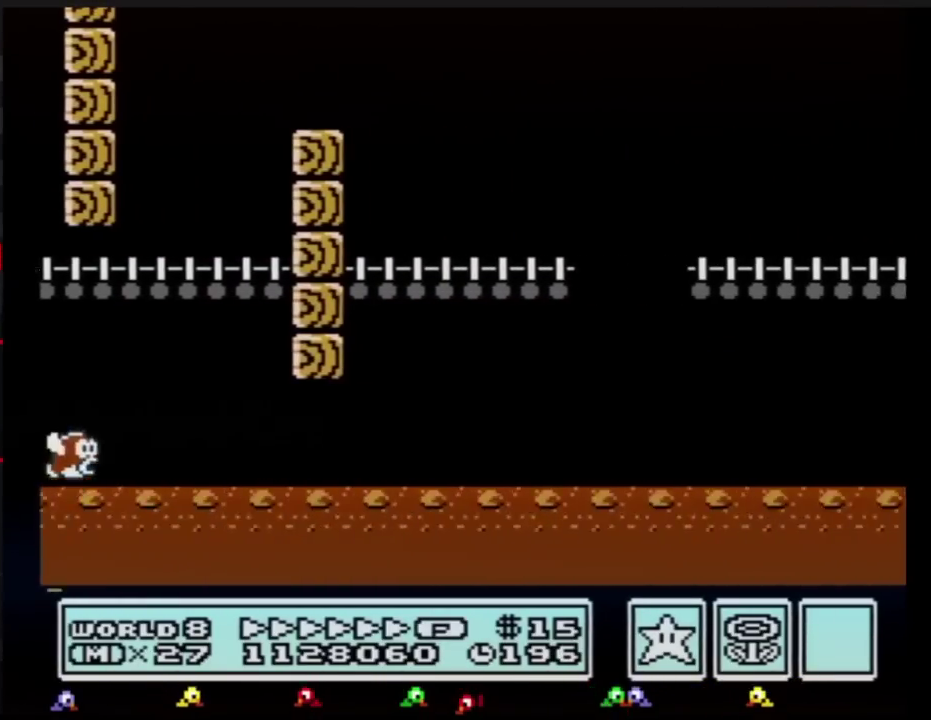
{"buttons": ["B", "DPAD_RIGHT"], "events": [[417, "A", "up"]]}
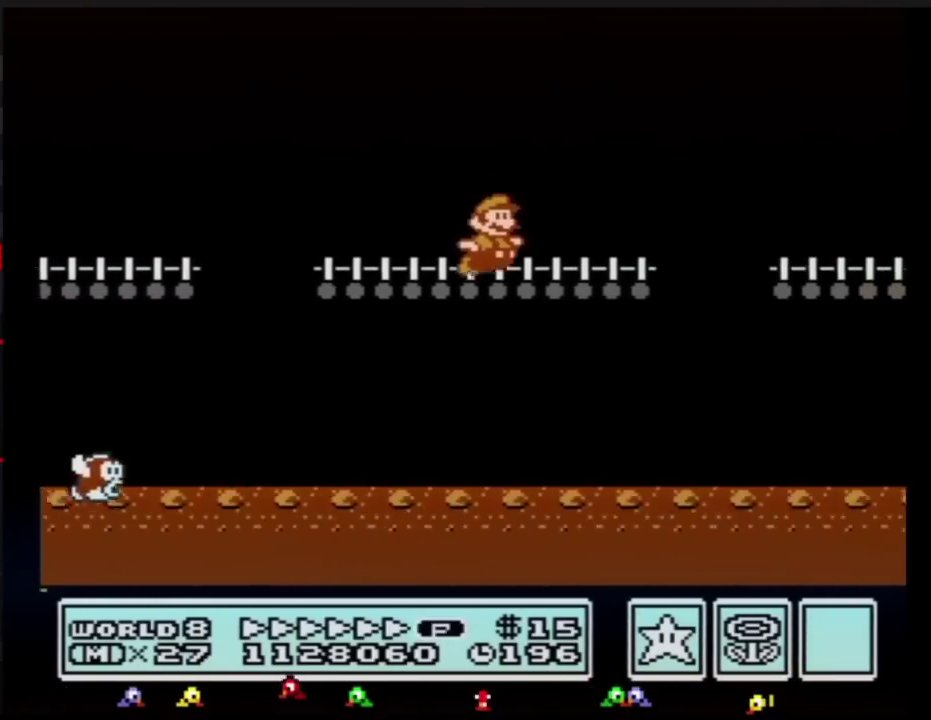
{"buttons": ["A", "B", "DPAD_RIGHT"], "events": [[250, "A", "down"]]}